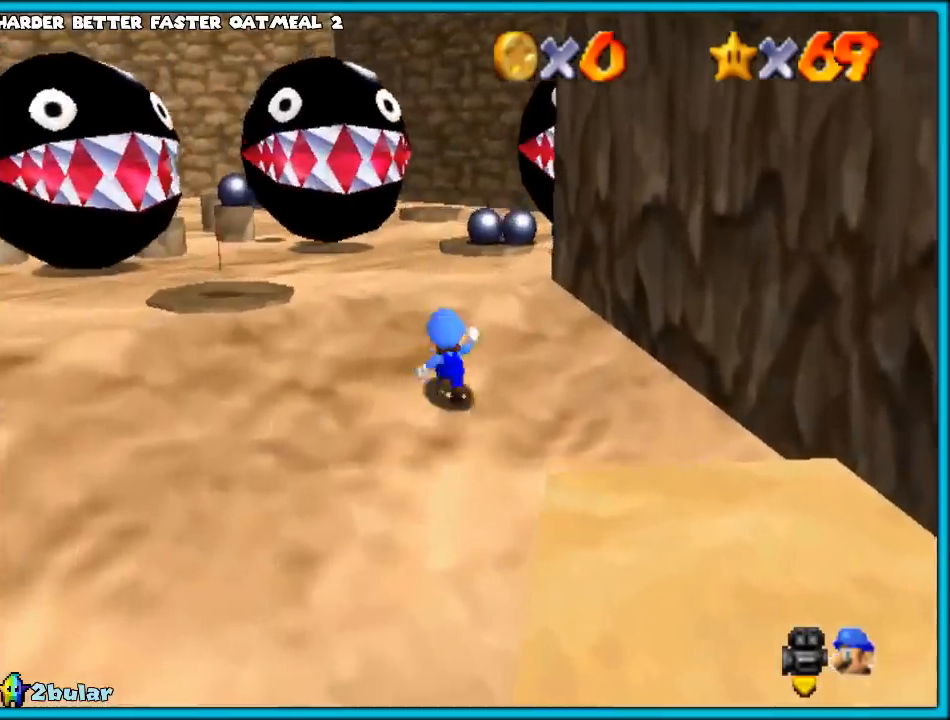
Gameplay with a controller (Nintendo layout); each line is a JSON object with the inputs held at the frame after it. "events" lists button and stick changes between this image and that frame as [ms after this image, input, new state], when the widget could be followed in between. Not read: L1 L3 R3.
{"buttons": [], "left_stick": "up", "events": [[50, "B", "down"], [100, "A", "down"], [100, "B", "up"], [183, "B", "down"], [217, "A", "up"], [300, "B", "up"]]}
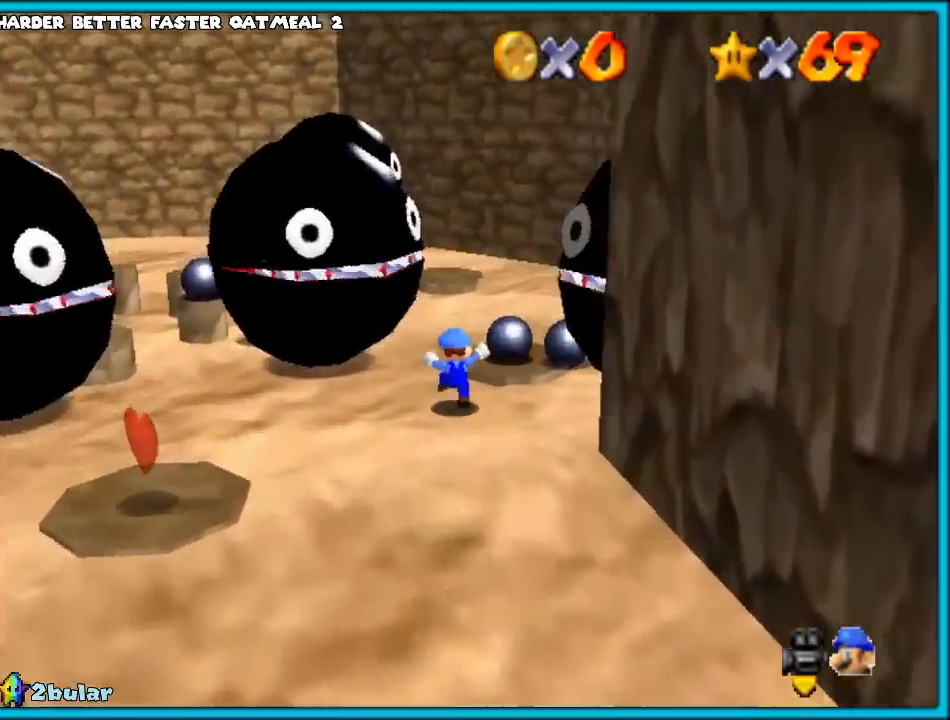
{"buttons": ["A"], "left_stick": "left", "events": [[150, "left_stick", "right"], [233, "left_stick", "left"], [283, "A", "down"]]}
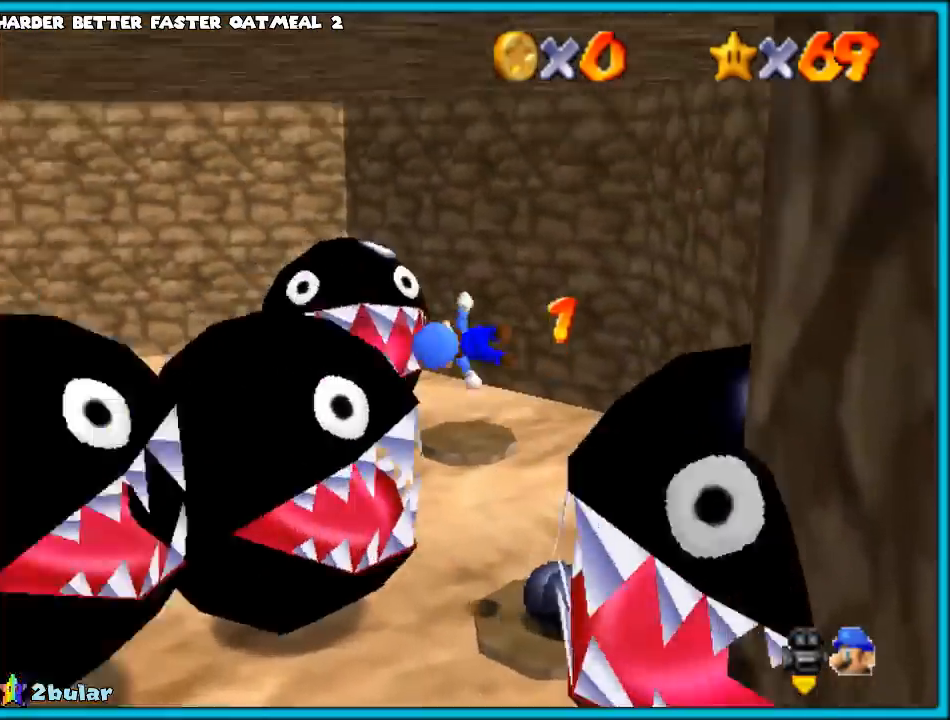
{"buttons": [], "left_stick": "down-left", "events": [[167, "A", "up"], [317, "B", "down"], [417, "B", "up"], [417, "left_stick", "down-left"]]}
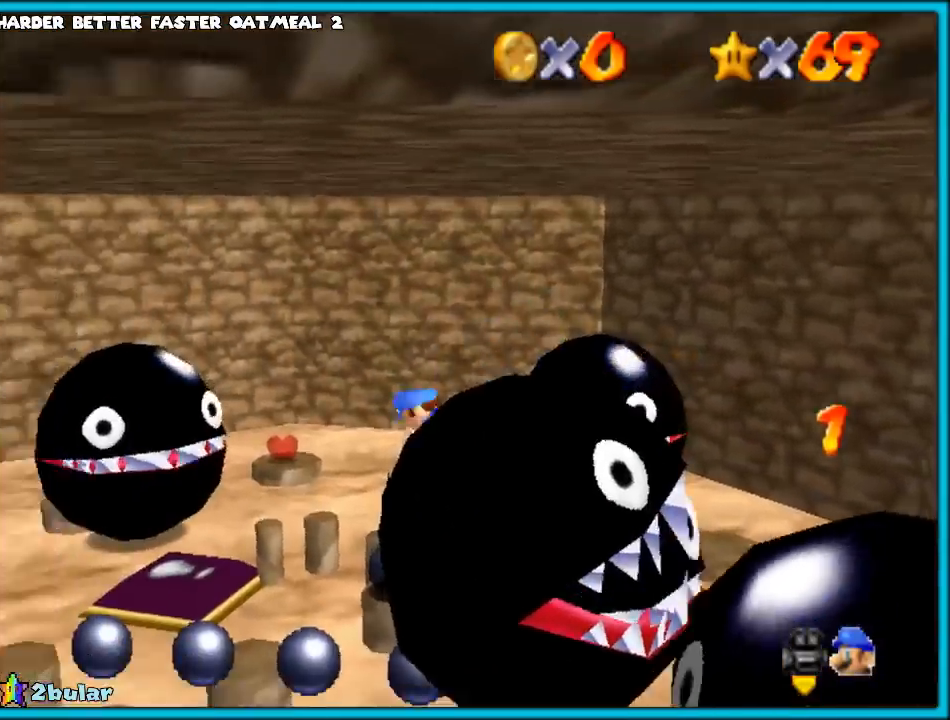
{"buttons": [], "left_stick": "left", "events": [[450, "left_stick", "left"]]}
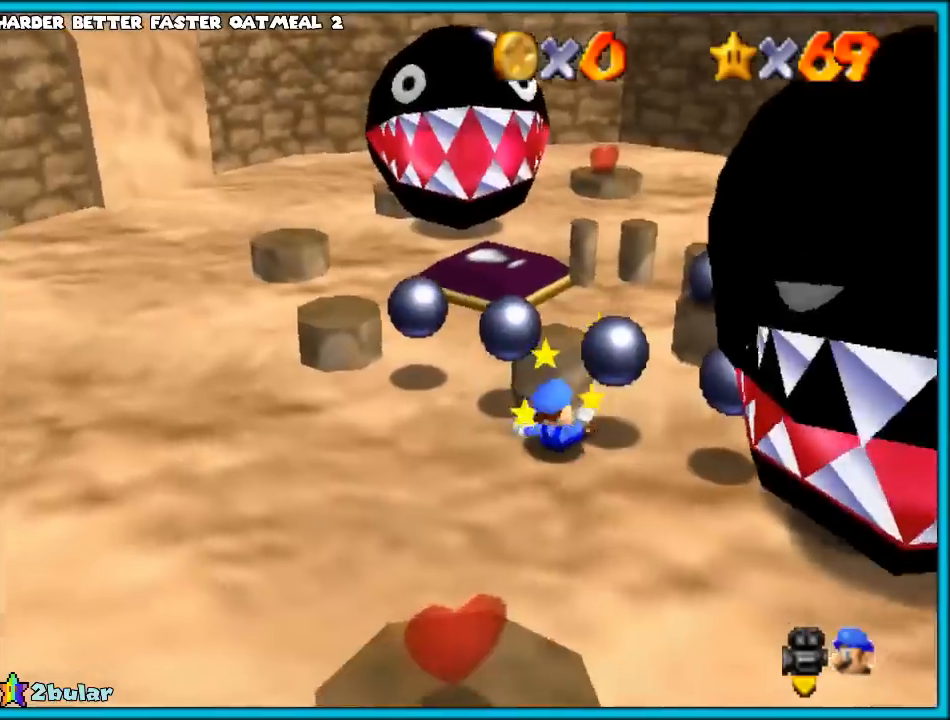
{"buttons": [], "left_stick": "up", "events": [[133, "A", "down"], [133, "left_stick", "up"], [233, "A", "up"], [333, "left_stick", "center"], [450, "left_stick", "up"]]}
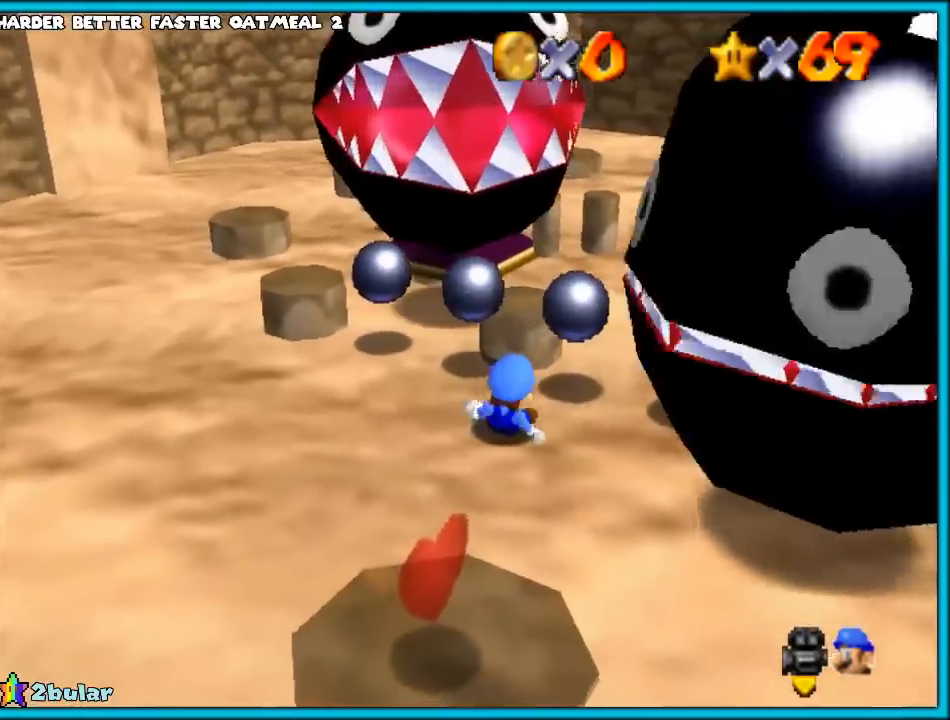
{"buttons": ["A"], "left_stick": "up", "events": [[500, "A", "down"]]}
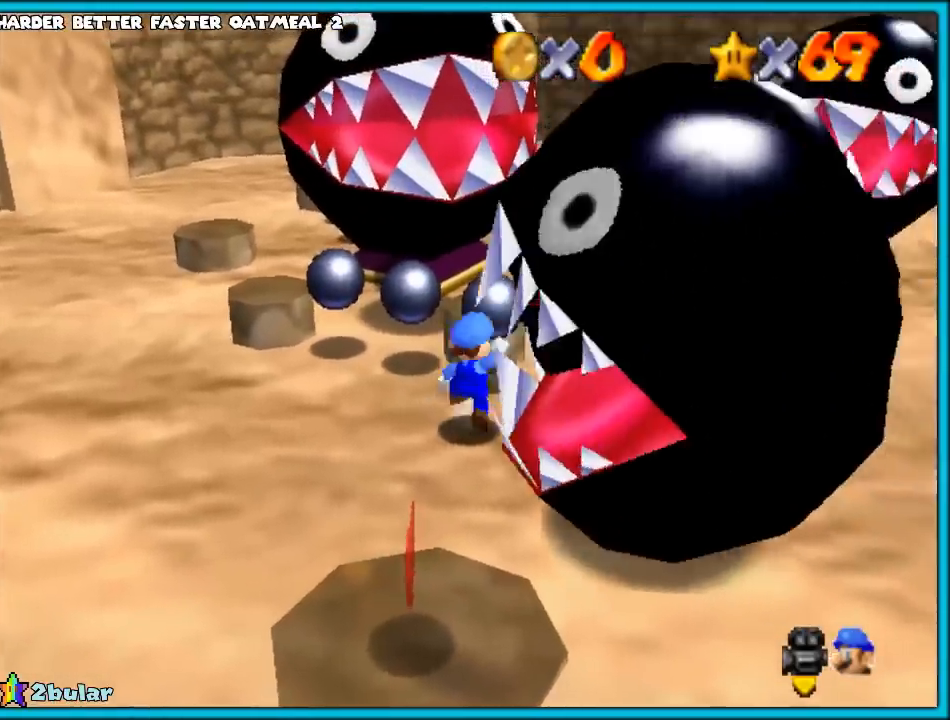
{"buttons": ["C_LEFT"], "left_stick": "up-right", "events": [[267, "A", "up"], [267, "B", "down"], [350, "B", "up"], [367, "left_stick", "up-right"], [483, "C_LEFT", "down"]]}
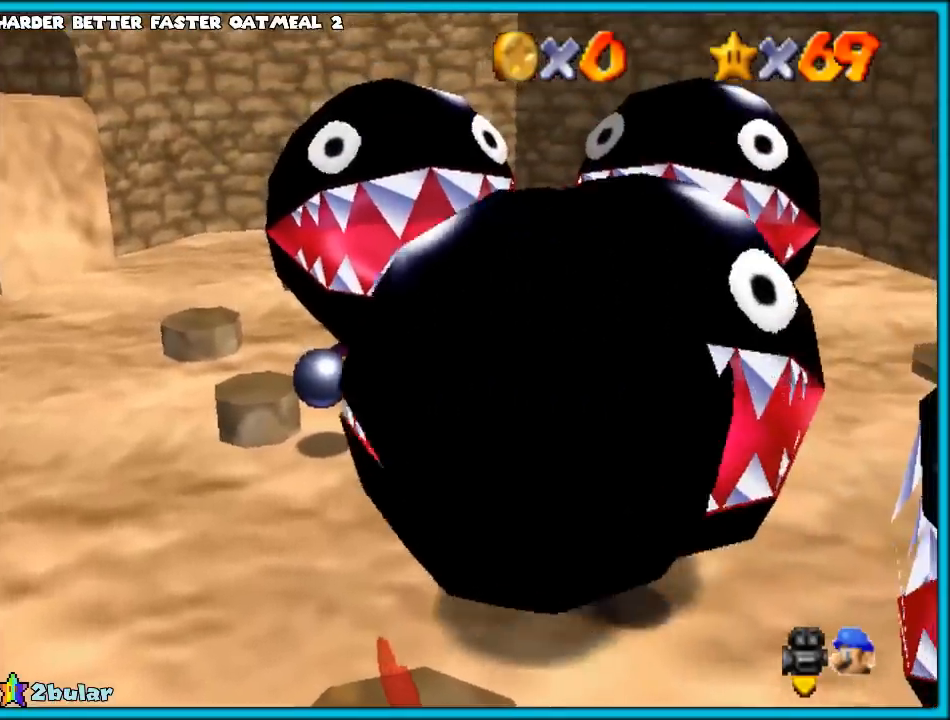
{"buttons": ["A"], "left_stick": "up", "events": [[17, "left_stick", "up"], [67, "C_LEFT", "up"], [150, "A", "down"]]}
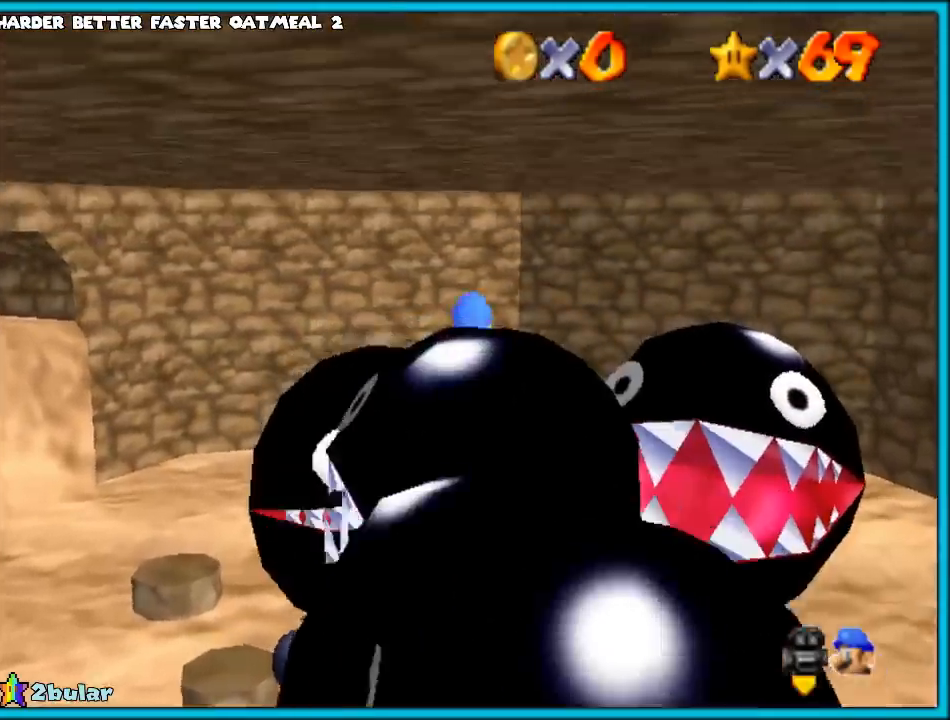
{"buttons": [], "left_stick": "down", "events": [[50, "A", "up"], [117, "C_LEFT", "down"], [233, "C_DOWN", "down"], [267, "C_DOWN", "up"], [267, "C_LEFT", "up"], [267, "left_stick", "up-left"], [300, "C_LEFT", "down"], [450, "C_LEFT", "up"], [450, "left_stick", "down"]]}
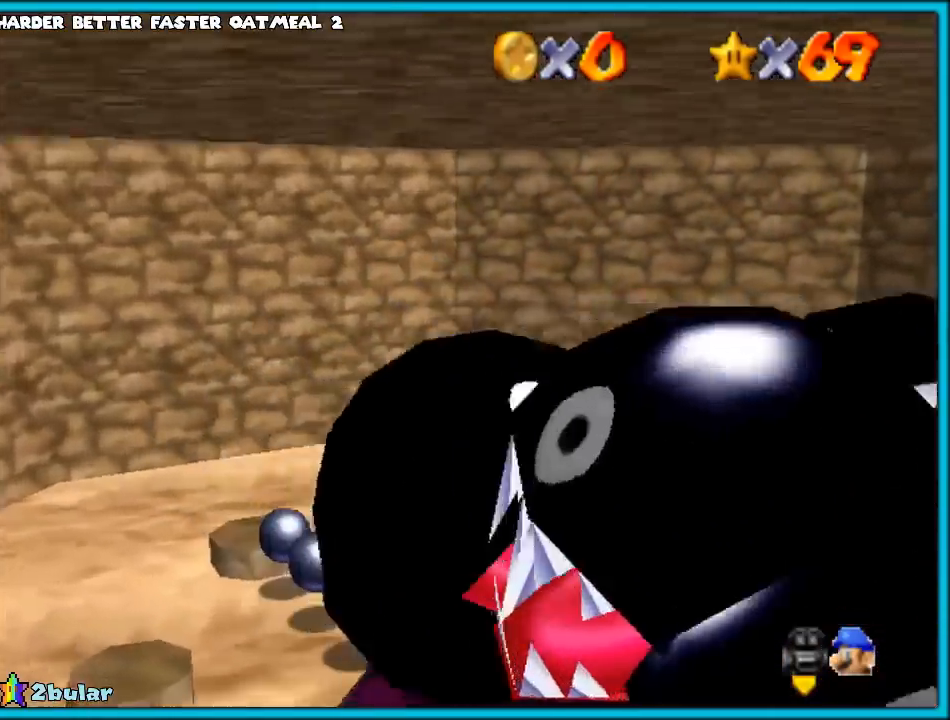
{"buttons": [], "left_stick": "up", "events": [[67, "B", "down"], [167, "B", "up"], [200, "left_stick", "up-left"], [300, "C_LEFT", "down"], [300, "left_stick", "up"], [483, "C_LEFT", "up"]]}
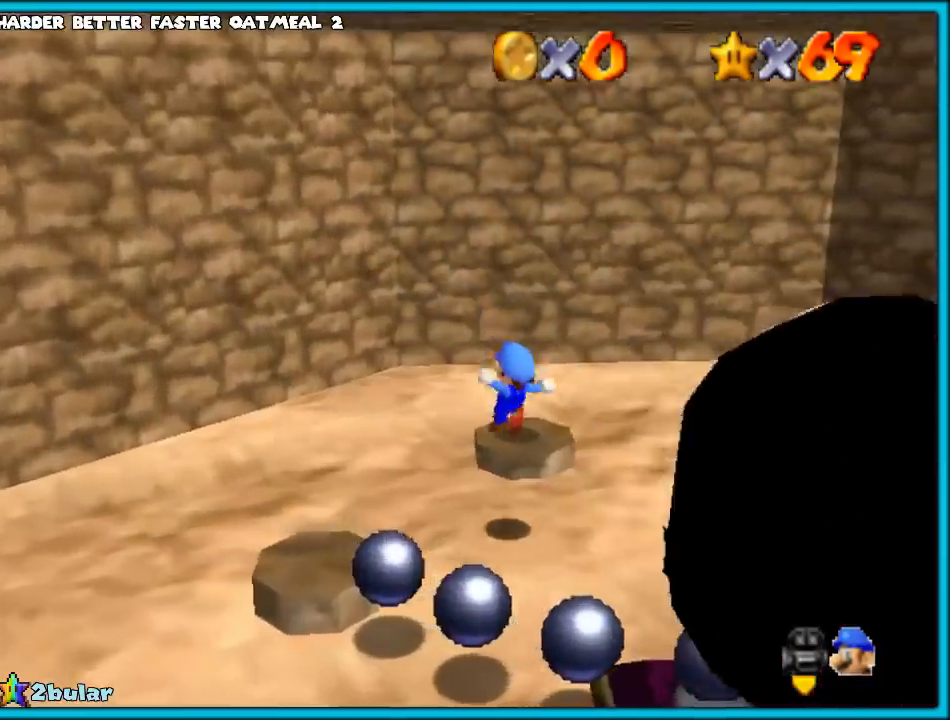
{"buttons": [], "left_stick": "up", "events": [[33, "C_LEFT", "down"], [167, "C_LEFT", "up"], [233, "left_stick", "up-left"], [417, "C_LEFT", "down"], [450, "left_stick", "up"], [500, "C_LEFT", "up"]]}
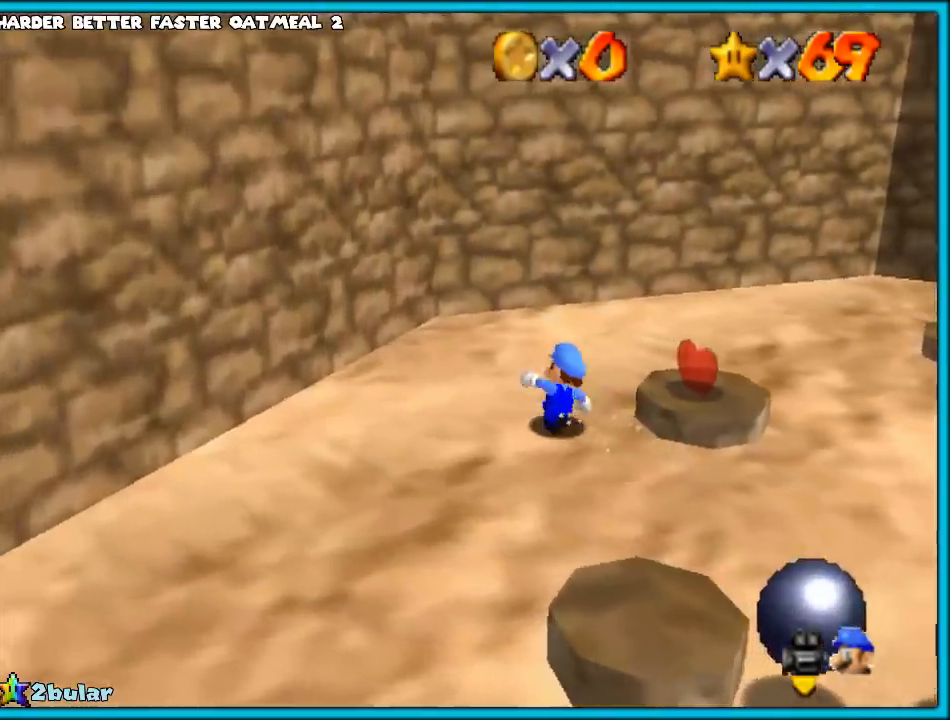
{"buttons": ["C_LEFT"], "left_stick": "up", "events": [[83, "left_stick", "up-right"], [167, "A", "down"], [250, "A", "up"], [350, "C_LEFT", "down"], [350, "left_stick", "up"]]}
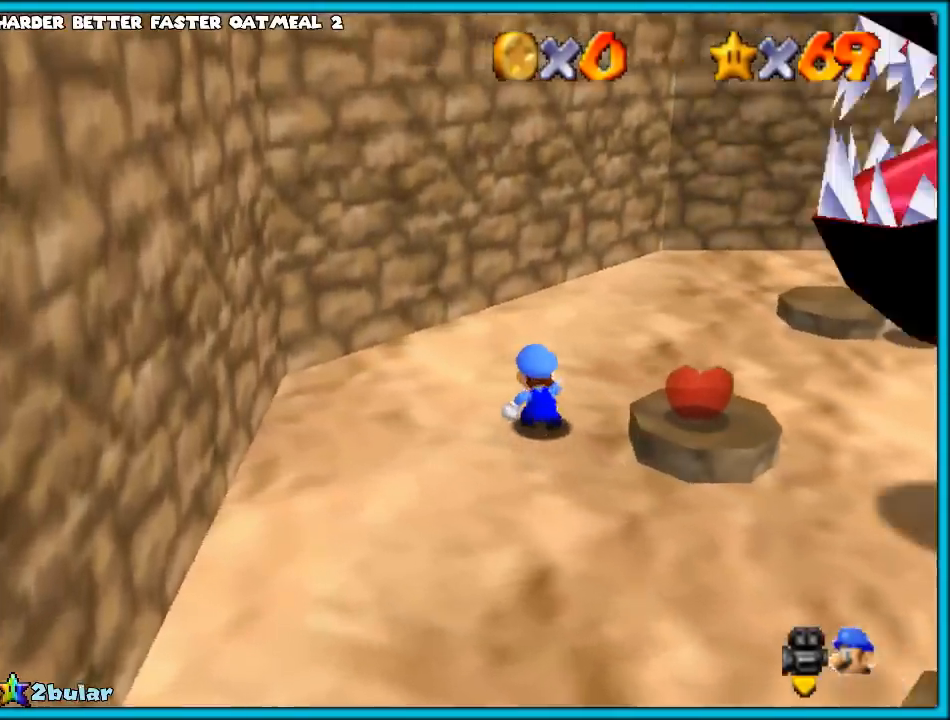
{"buttons": [], "left_stick": "up-right", "events": [[33, "C_LEFT", "up"], [67, "left_stick", "up-right"], [333, "Z", "down"], [350, "B", "down"], [467, "B", "up"], [467, "Z", "up"]]}
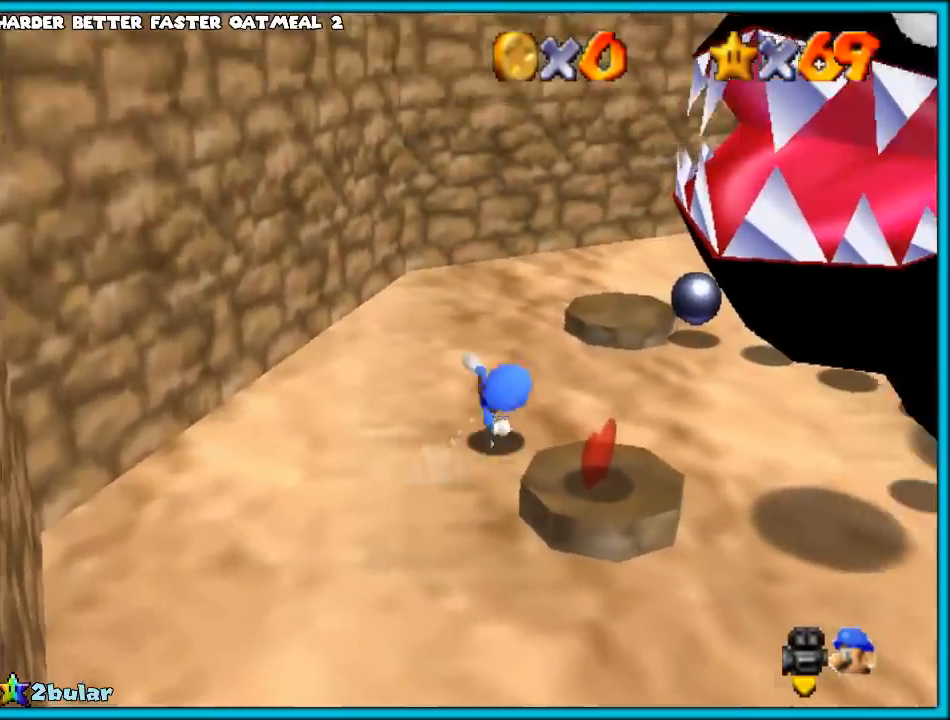
{"buttons": ["C_LEFT"], "left_stick": "up-right", "events": [[67, "C_LEFT", "down"], [133, "left_stick", "right"], [183, "C_LEFT", "up"], [267, "C_LEFT", "down"], [400, "C_LEFT", "up"], [467, "C_LEFT", "down"], [467, "left_stick", "up-right"]]}
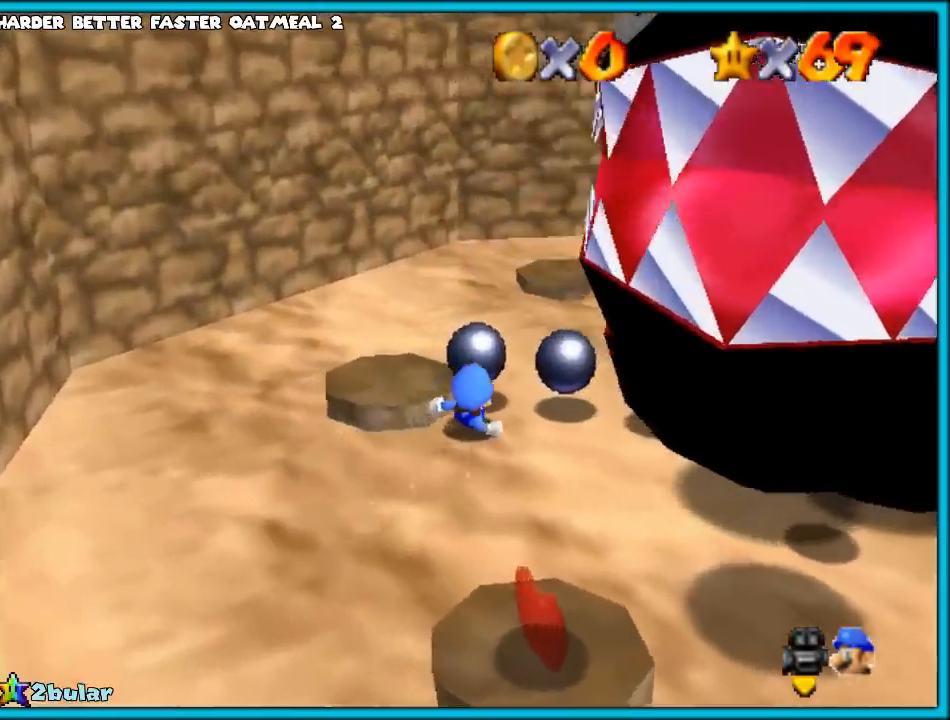
{"buttons": [], "left_stick": "up", "events": [[67, "C_LEFT", "up"], [117, "left_stick", "up"], [150, "A", "down"], [367, "A", "up"]]}
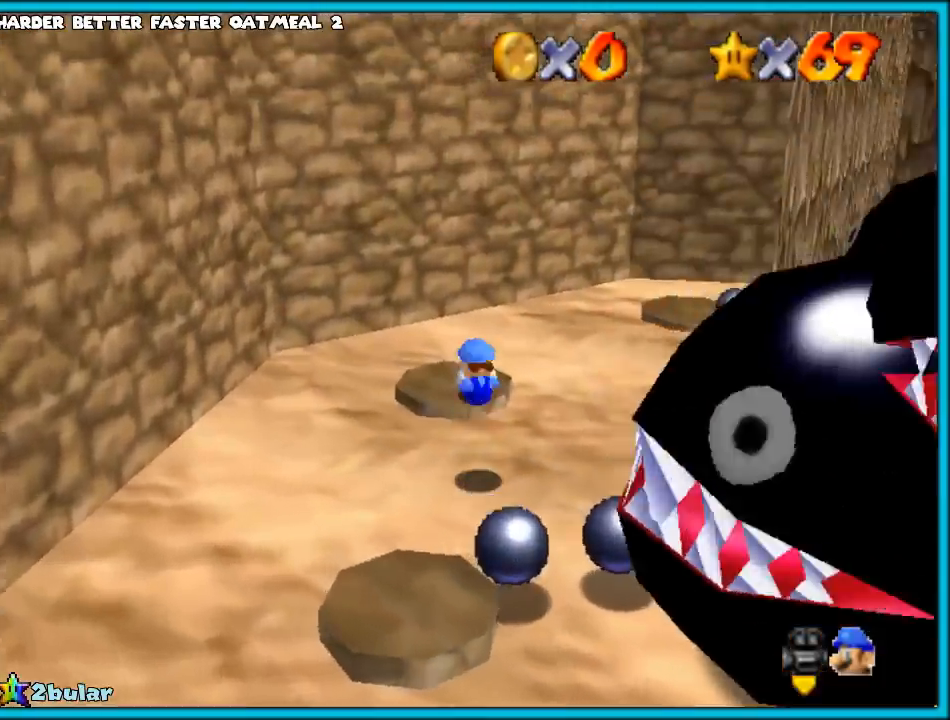
{"buttons": ["A"], "left_stick": "up-right", "events": [[83, "C_LEFT", "down"], [200, "C_LEFT", "up"], [267, "C_LEFT", "down"], [333, "left_stick", "up-right"], [367, "C_LEFT", "up"], [483, "A", "down"]]}
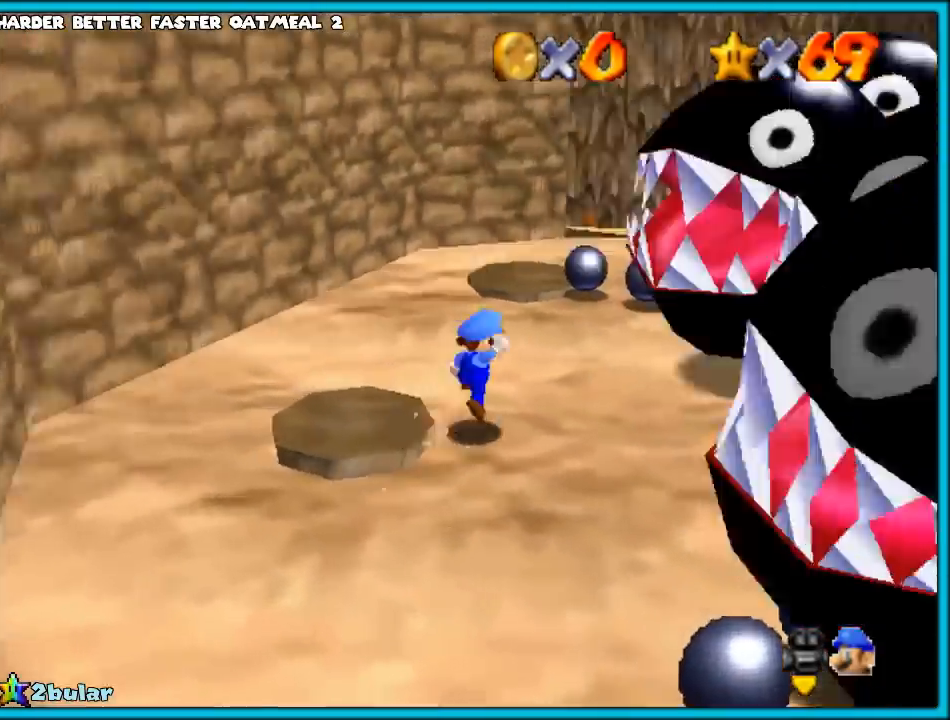
{"buttons": [], "left_stick": "up", "events": [[133, "A", "up"], [133, "left_stick", "up"], [283, "B", "down"], [417, "B", "up"]]}
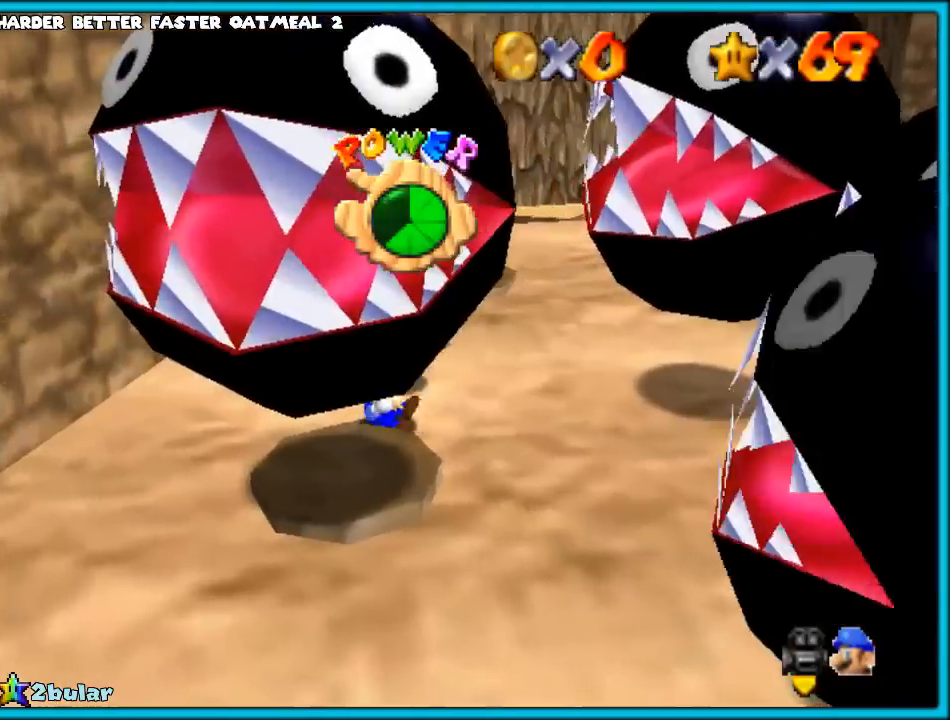
{"buttons": ["A"], "left_stick": "up", "events": [[67, "left_stick", "center"], [233, "A", "down"], [233, "left_stick", "up"]]}
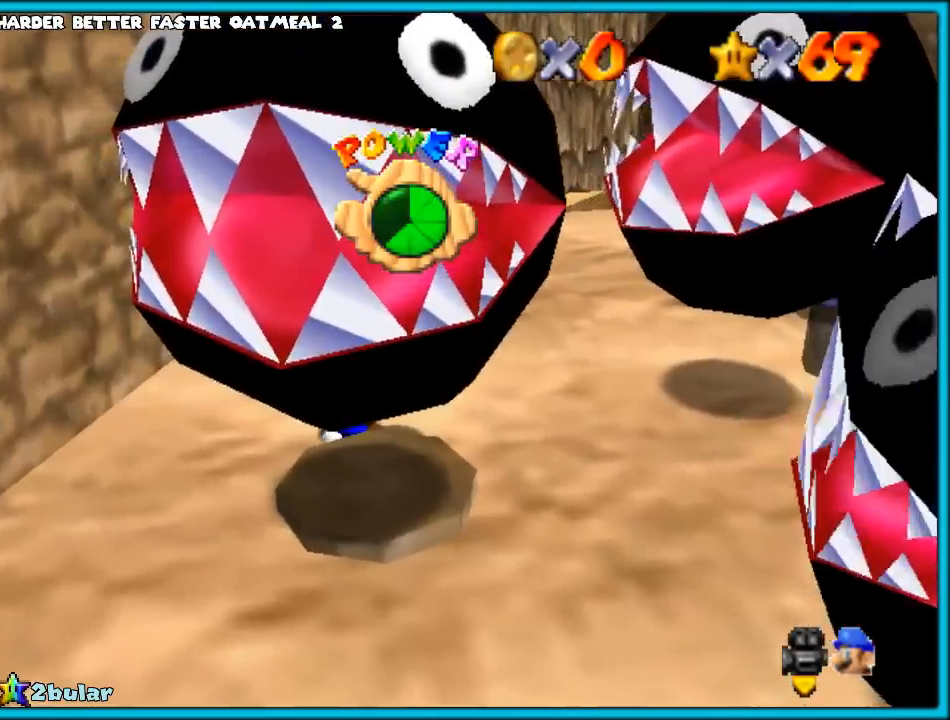
{"buttons": ["A"], "left_stick": "up-right", "events": [[67, "left_stick", "up-right"]]}
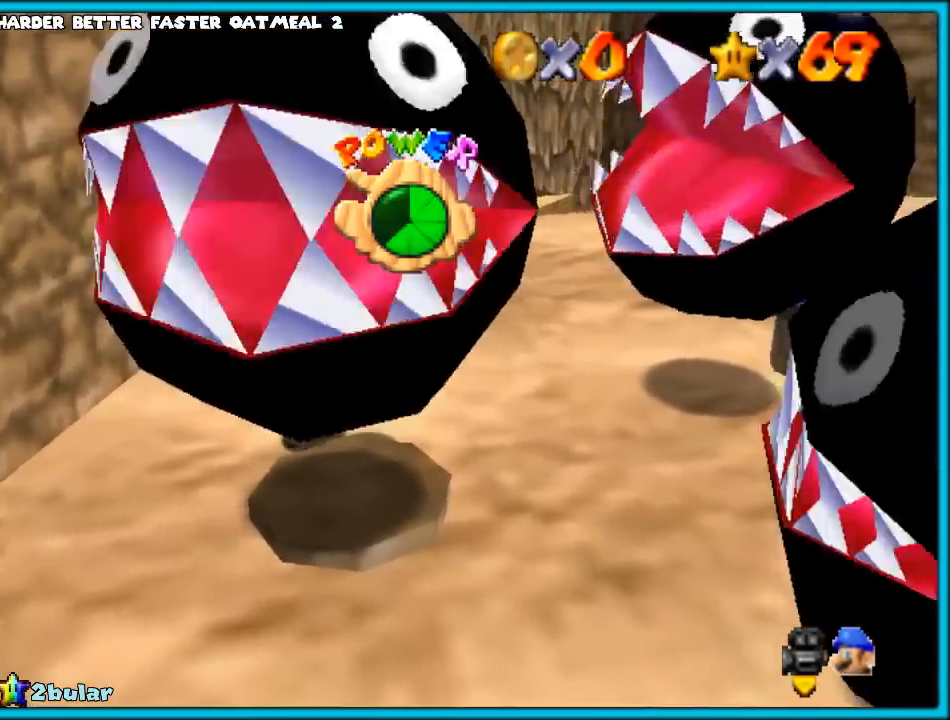
{"buttons": [], "left_stick": "up-right", "events": [[167, "A", "up"]]}
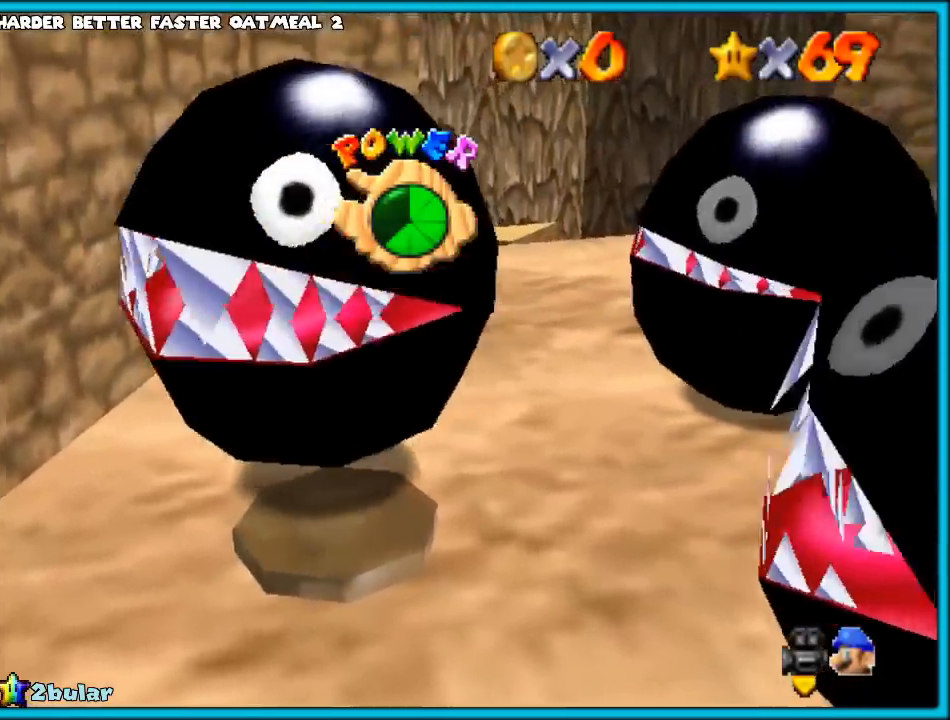
{"buttons": [], "left_stick": "up-right", "events": [[217, "Z", "down"], [250, "B", "down"], [350, "Z", "up"], [367, "B", "up"]]}
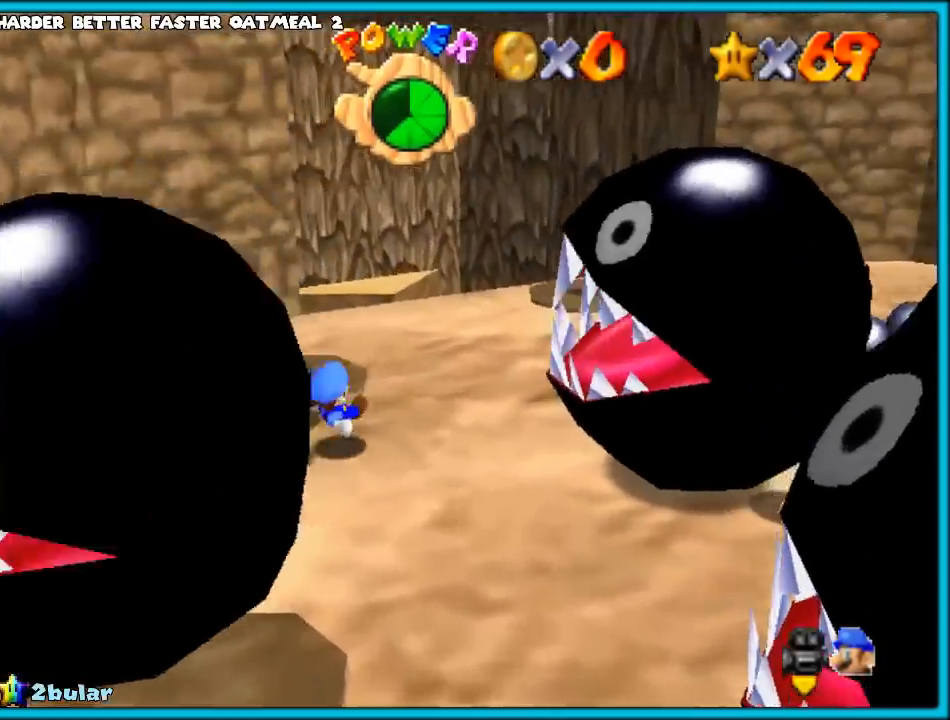
{"buttons": [], "left_stick": "up", "events": [[67, "left_stick", "up"]]}
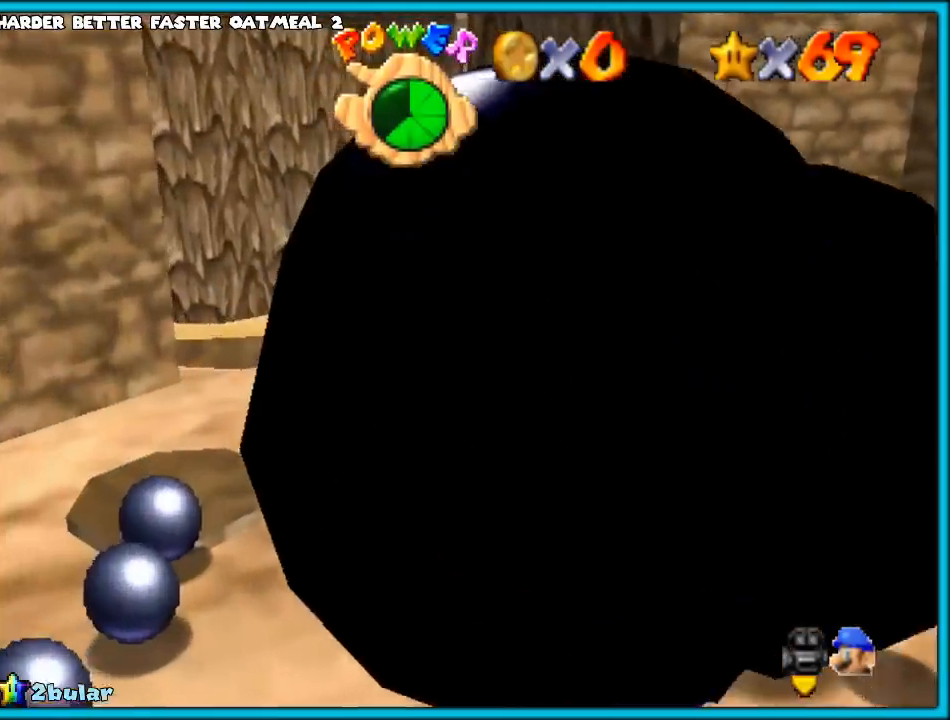
{"buttons": [], "left_stick": "up", "events": [[17, "A", "down"], [117, "A", "up"], [333, "C_UP", "down"], [450, "C_UP", "up"]]}
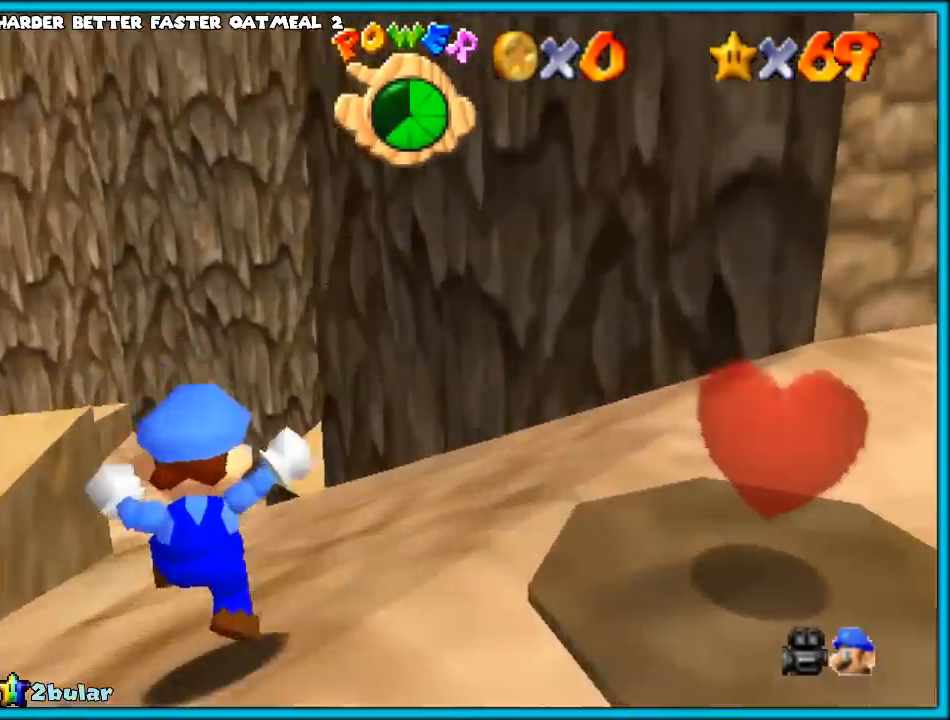
{"buttons": [], "left_stick": "up-left", "events": [[50, "C_DOWN", "down"], [150, "C_DOWN", "up"], [150, "left_stick", "up-left"], [367, "A", "down"], [500, "A", "up"]]}
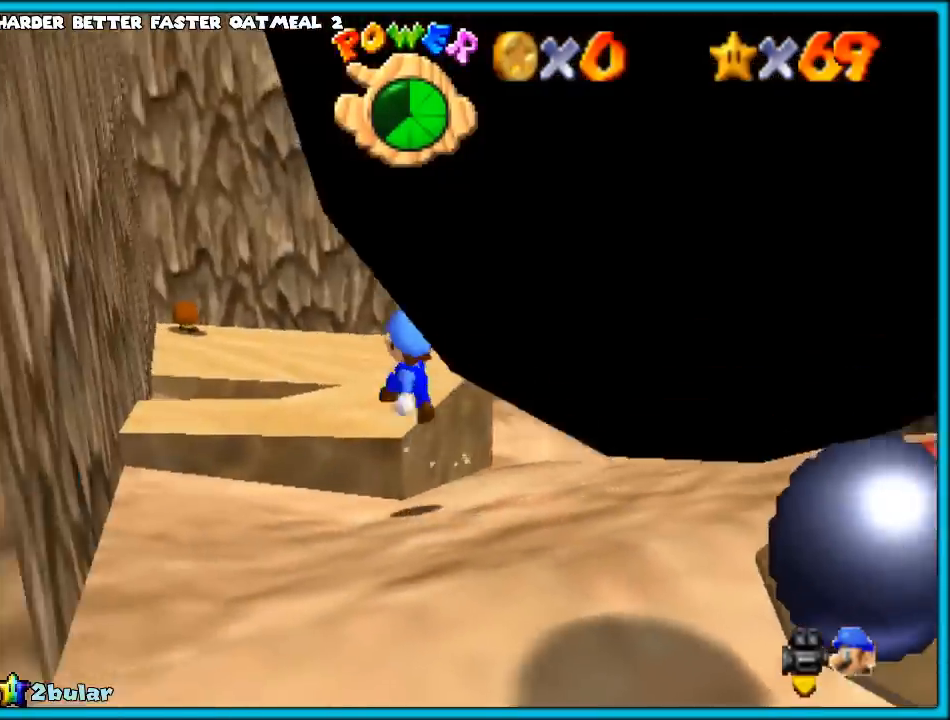
{"buttons": [], "left_stick": "center", "events": [[33, "left_stick", "up"], [133, "C_DOWN", "down"], [133, "C_RIGHT", "down"], [250, "C_DOWN", "up"], [250, "C_RIGHT", "up"], [300, "C_UP", "down"], [300, "left_stick", "center"], [450, "C_UP", "up"]]}
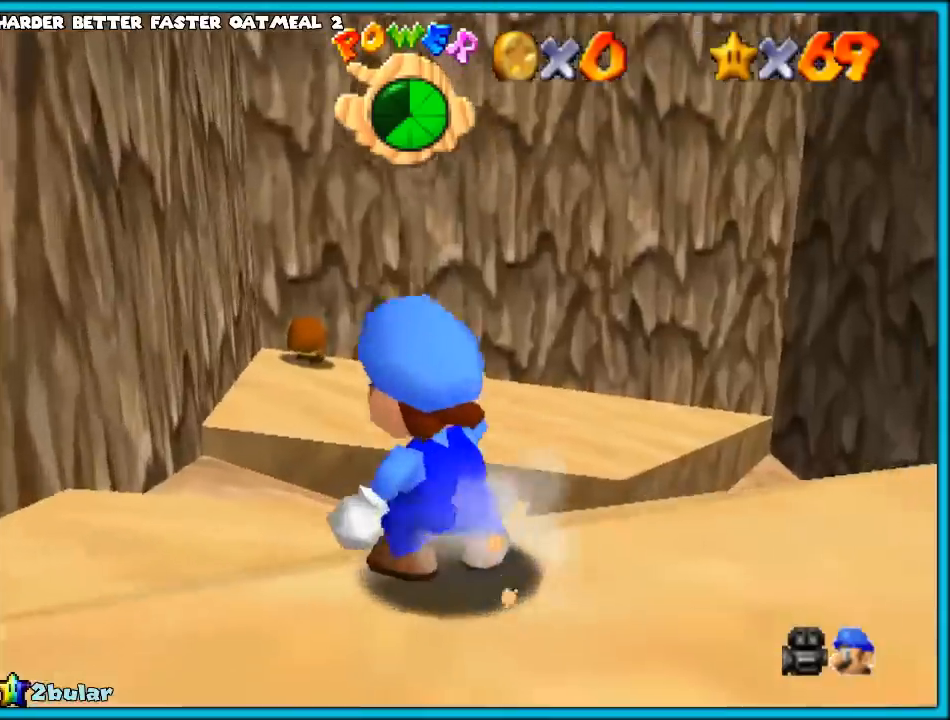
{"buttons": ["C_RIGHT"], "left_stick": "up", "events": [[33, "C_DOWN", "down"], [33, "C_RIGHT", "down"], [133, "C_DOWN", "up"], [133, "C_RIGHT", "up"], [250, "C_RIGHT", "down"], [283, "C_DOWN", "down"], [333, "C_DOWN", "up"], [333, "C_RIGHT", "up"], [450, "left_stick", "up"], [467, "C_RIGHT", "down"]]}
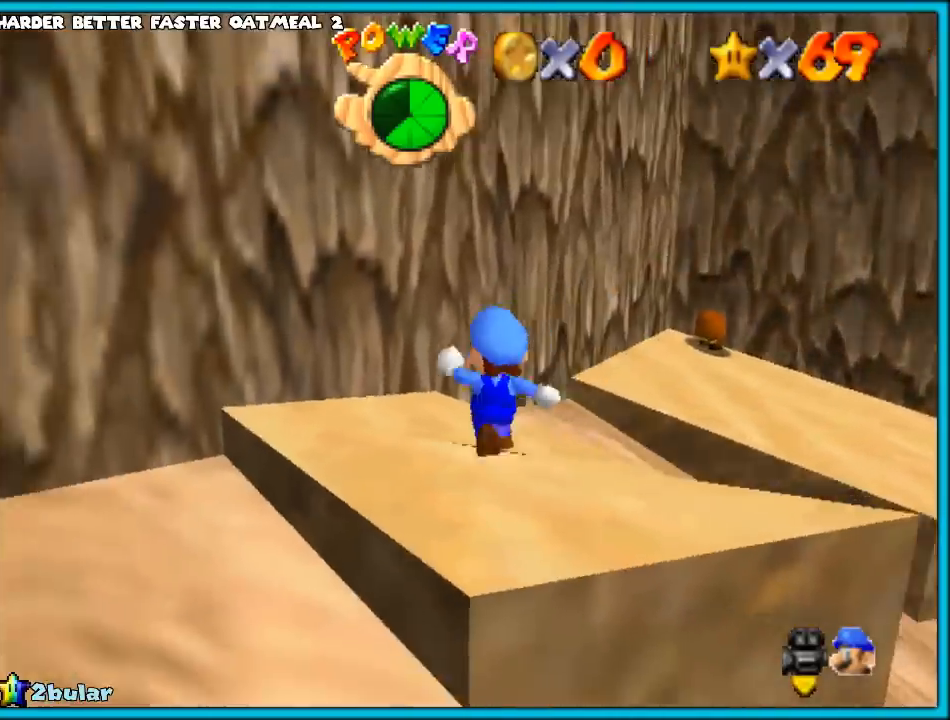
{"buttons": [], "left_stick": "center", "events": [[83, "C_RIGHT", "up"], [167, "C_RIGHT", "down"], [217, "C_DOWN", "down"], [283, "C_DOWN", "up"], [283, "C_RIGHT", "up"], [383, "C_RIGHT", "down"], [417, "C_DOWN", "down"], [500, "C_DOWN", "up"], [500, "C_RIGHT", "up"], [500, "left_stick", "center"]]}
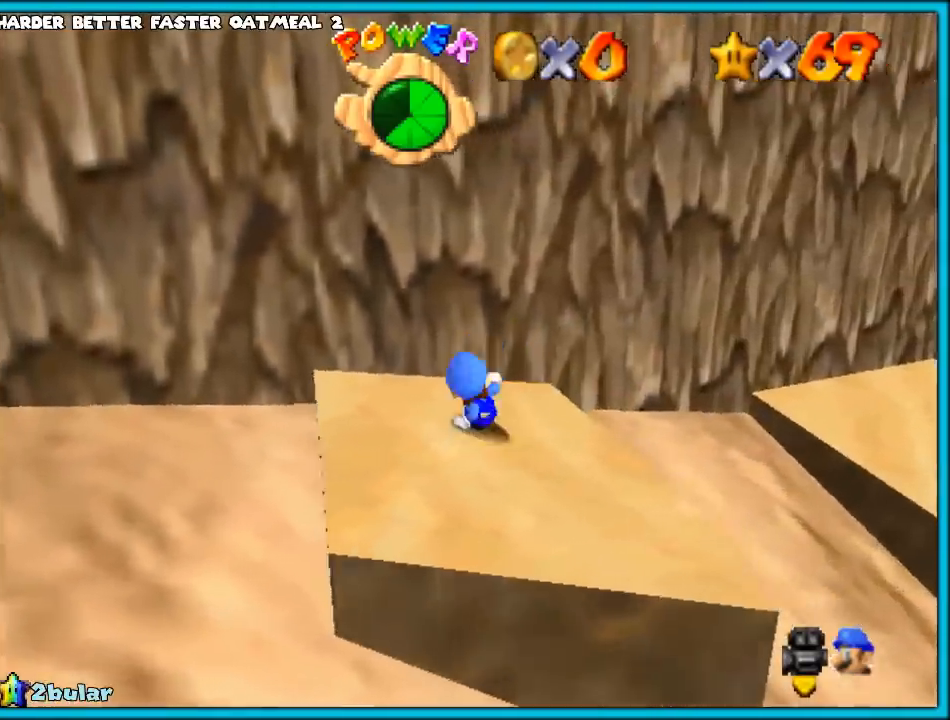
{"buttons": ["C_DOWN", "C_RIGHT"], "left_stick": "center", "events": [[100, "C_DOWN", "down"], [100, "C_RIGHT", "down"], [183, "C_DOWN", "up"], [183, "C_RIGHT", "up"], [300, "C_DOWN", "down"], [300, "C_RIGHT", "down"], [367, "C_DOWN", "up"], [367, "C_RIGHT", "up"], [483, "C_DOWN", "down"], [483, "C_RIGHT", "down"]]}
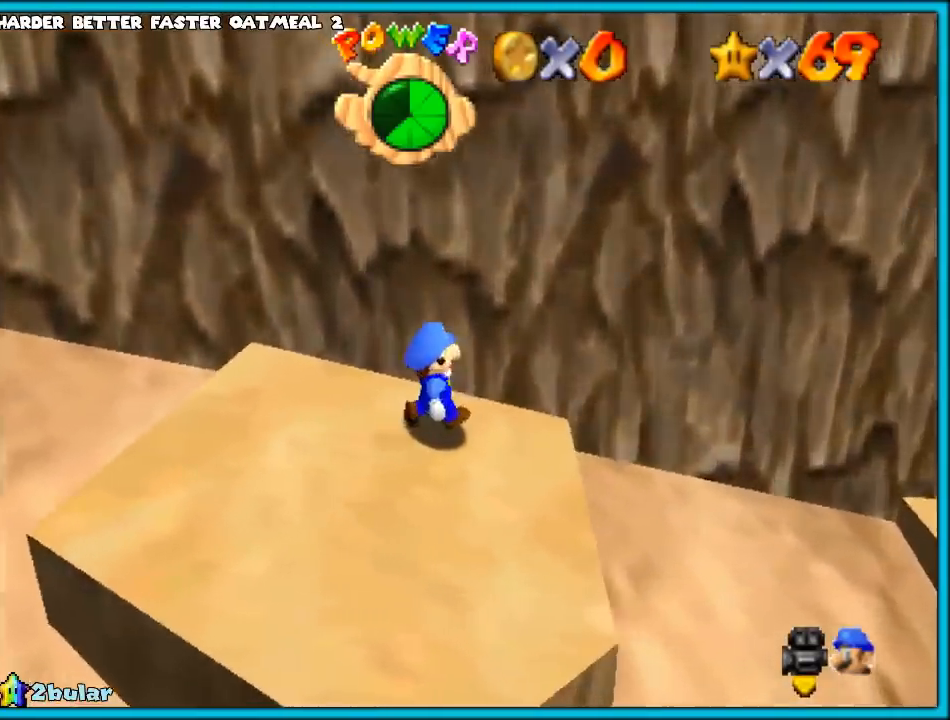
{"buttons": ["C_RIGHT"], "left_stick": "center", "events": [[83, "C_DOWN", "up"], [83, "C_RIGHT", "up"], [183, "C_RIGHT", "down"], [200, "C_DOWN", "down"], [300, "C_DOWN", "up"], [300, "C_RIGHT", "up"], [400, "C_RIGHT", "down"], [417, "C_DOWN", "down"], [483, "C_DOWN", "up"]]}
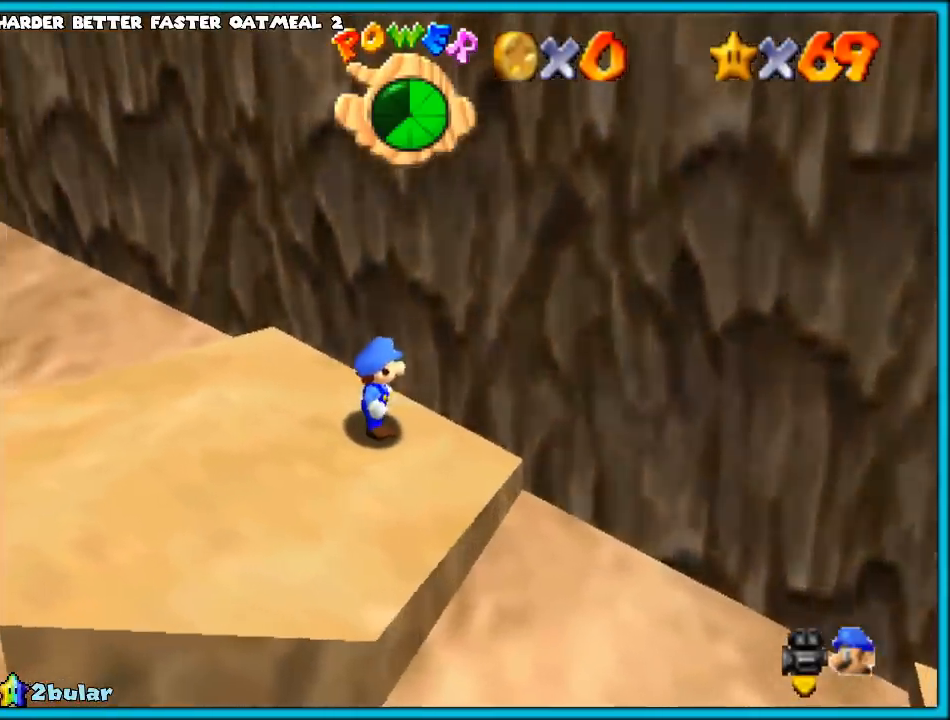
{"buttons": [], "left_stick": "down-left", "events": [[50, "C_RIGHT", "up"], [50, "left_stick", "up-left"], [117, "C_DOWN", "down"], [117, "C_RIGHT", "down"], [200, "C_DOWN", "up"], [200, "C_RIGHT", "up"], [200, "left_stick", "left"], [367, "C_RIGHT", "down"], [433, "left_stick", "down-left"], [500, "C_RIGHT", "up"]]}
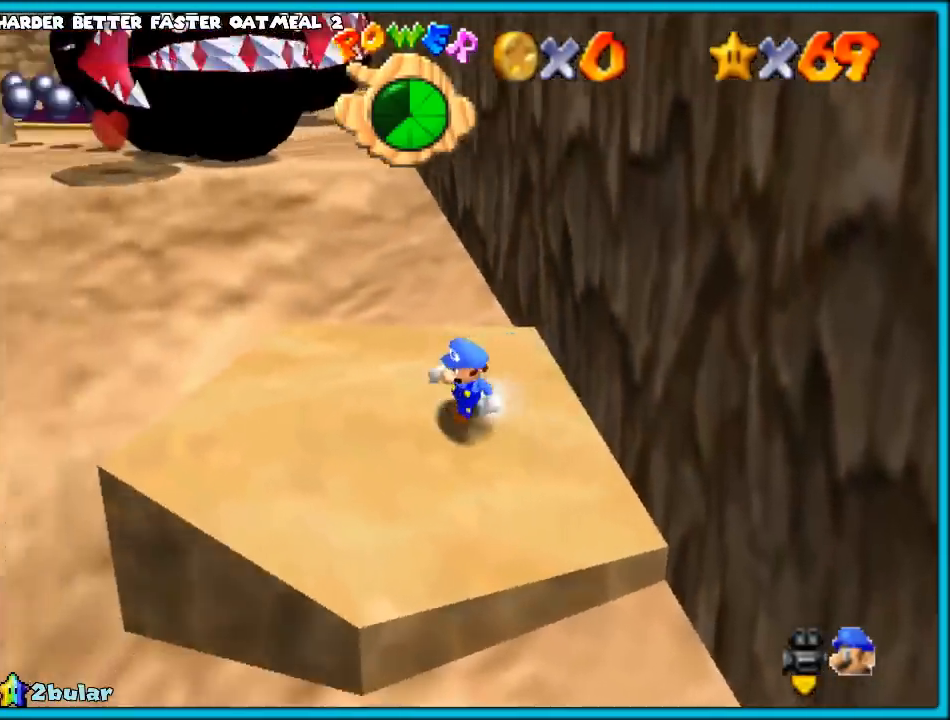
{"buttons": [], "left_stick": "up", "events": [[233, "left_stick", "left"], [450, "left_stick", "up"]]}